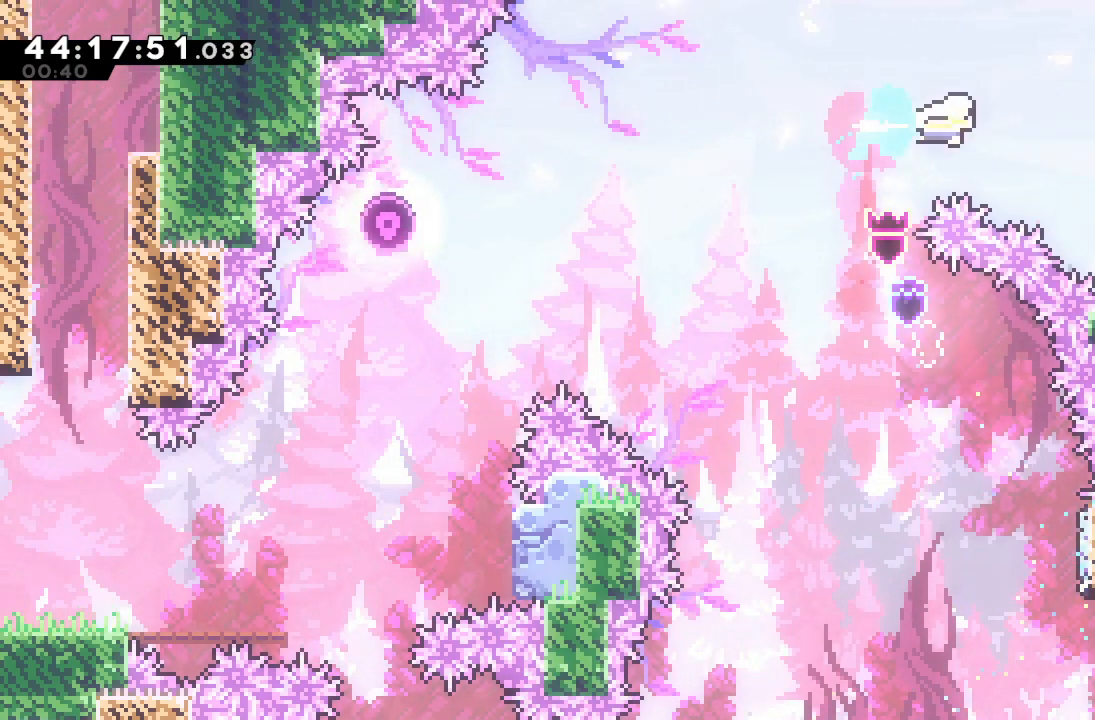
Gameplay with keyboard; each line is a JSON object with the keys held at the frame after it. "events" lists presses ("down") and releases ("up") of "a", "d", "down", "f", "left", "right", "s", "space" and "up" between this image and that frame as [ms after this image, input, new state], when the widget could be followed in between. No other keys are recorded. Mouse input is not recorded.
{"keys": ["right"], "events": [[133, "s", "up"]]}
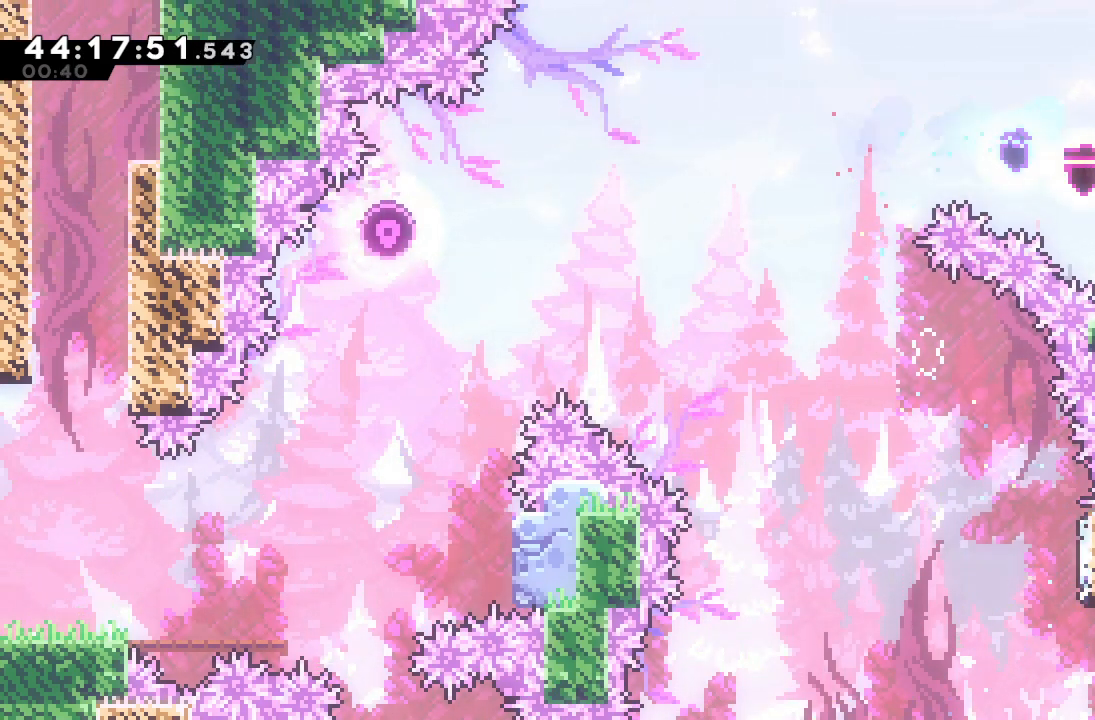
{"keys": ["right"], "events": []}
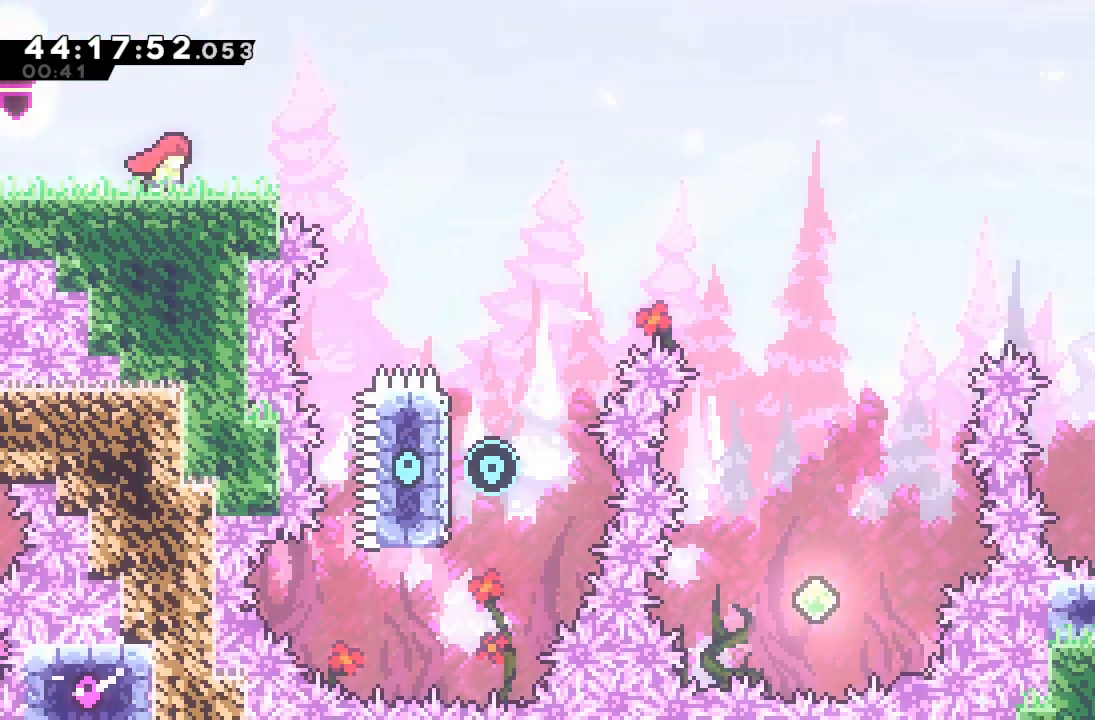
{"keys": ["right"], "events": []}
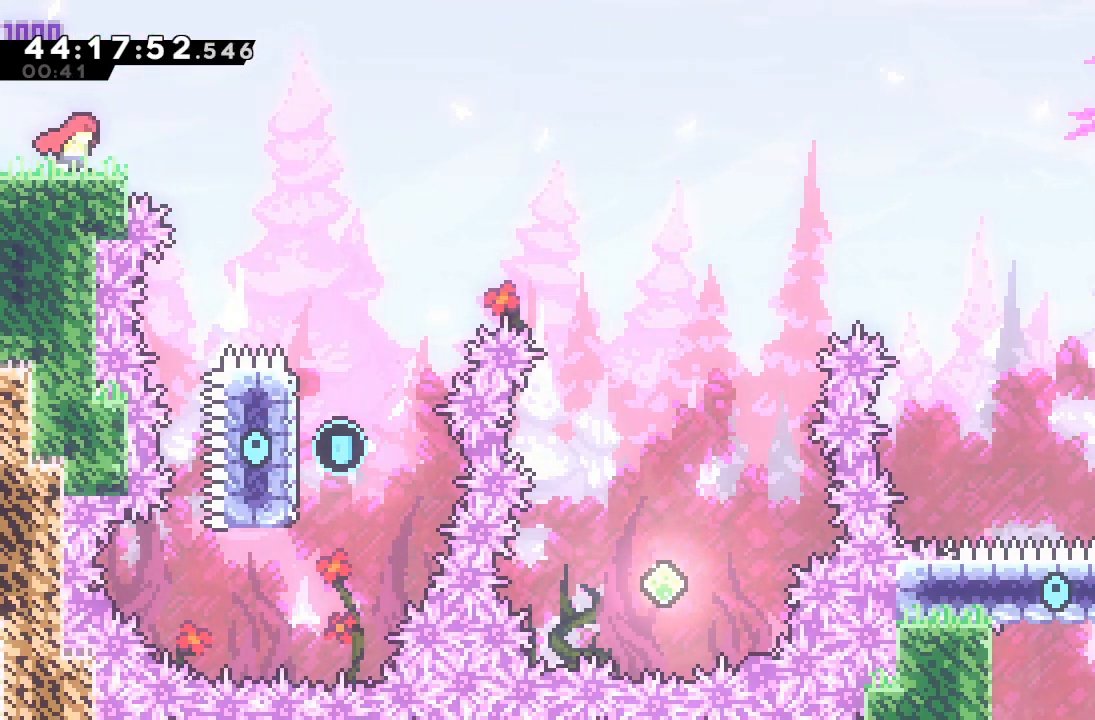
{"keys": ["d", "right"], "events": [[33, "d", "down"]]}
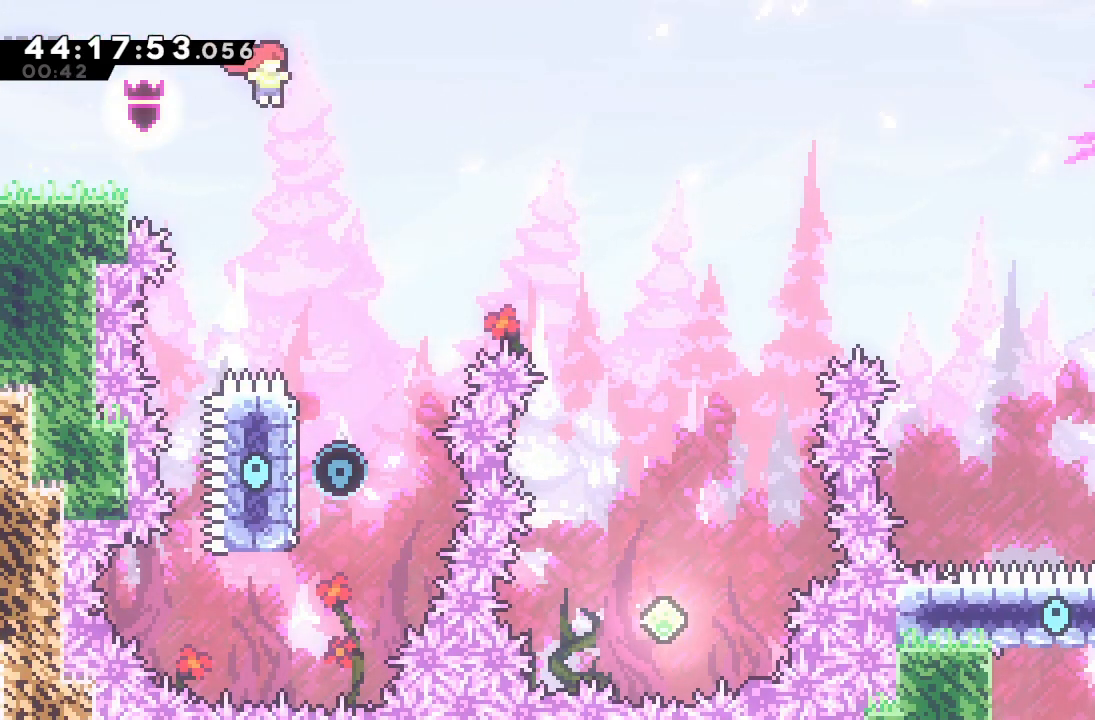
{"keys": ["left"], "events": [[133, "d", "up"], [167, "right", "up"], [500, "left", "down"]]}
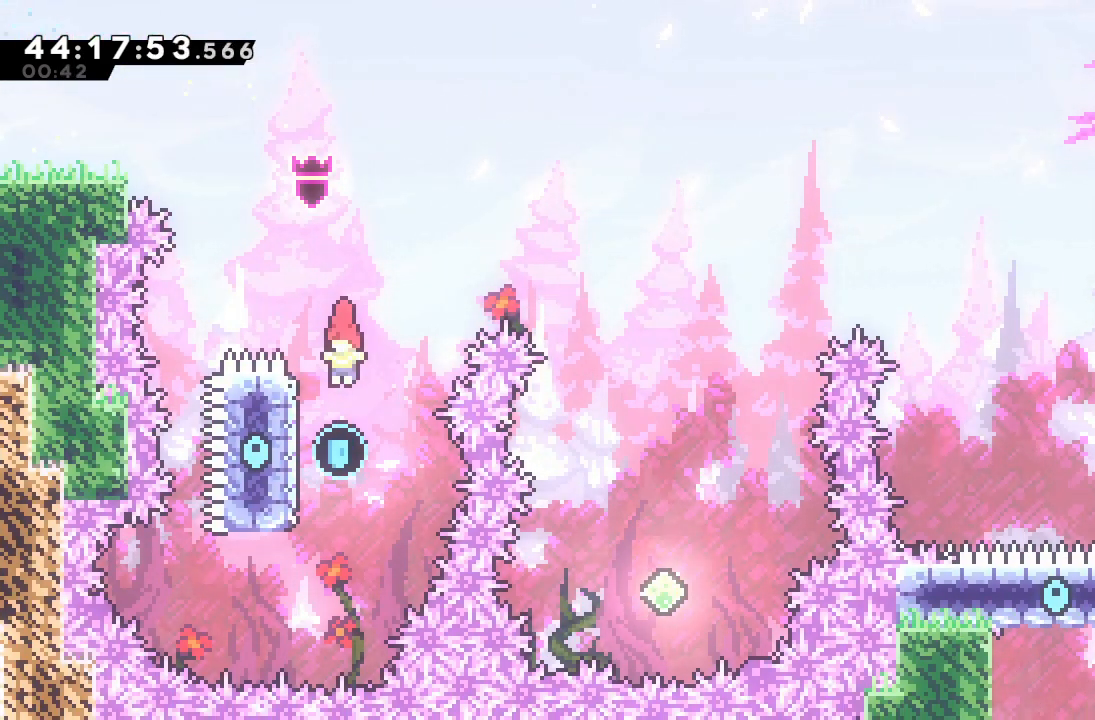
{"keys": ["s", "up"], "events": [[167, "left", "up"], [333, "up", "down"], [367, "s", "down"]]}
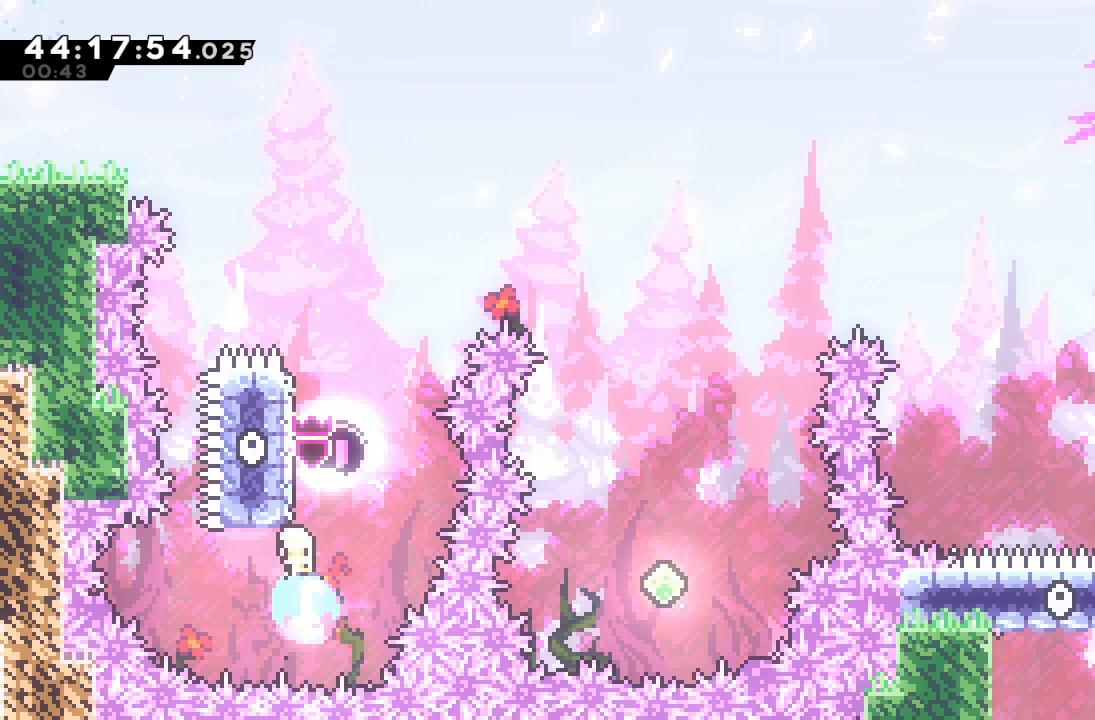
{"keys": ["d", "right", "up"], "events": [[67, "s", "up"], [167, "d", "down"], [267, "right", "down"]]}
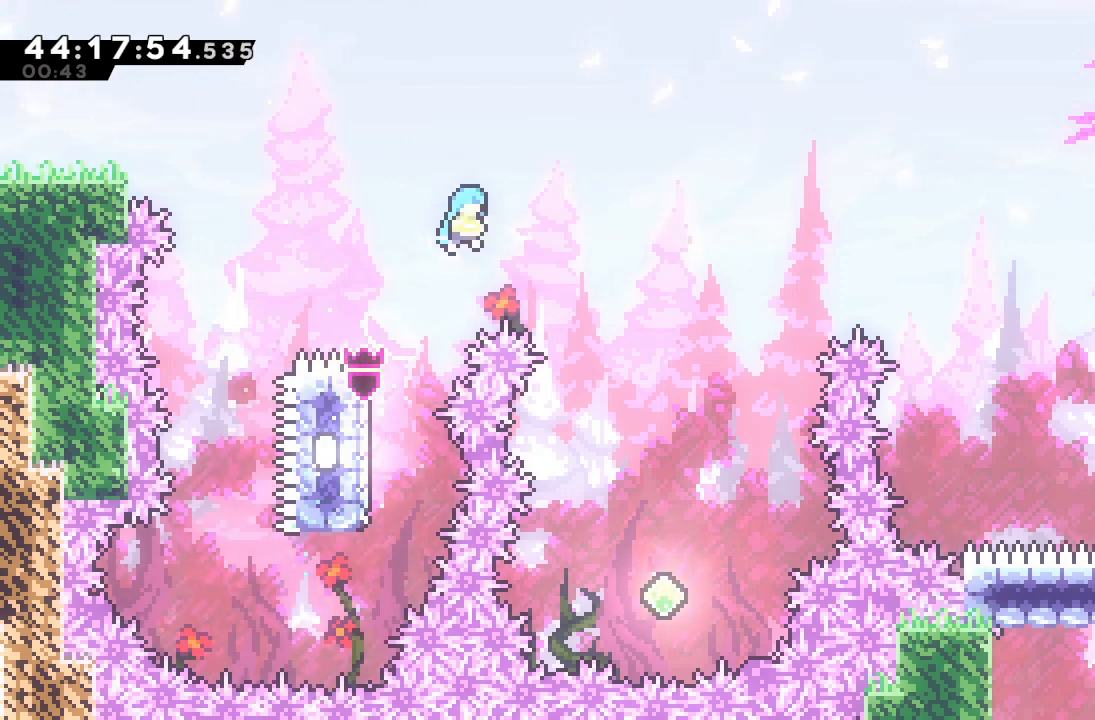
{"keys": ["right"], "events": [[100, "up", "up"], [333, "d", "up"]]}
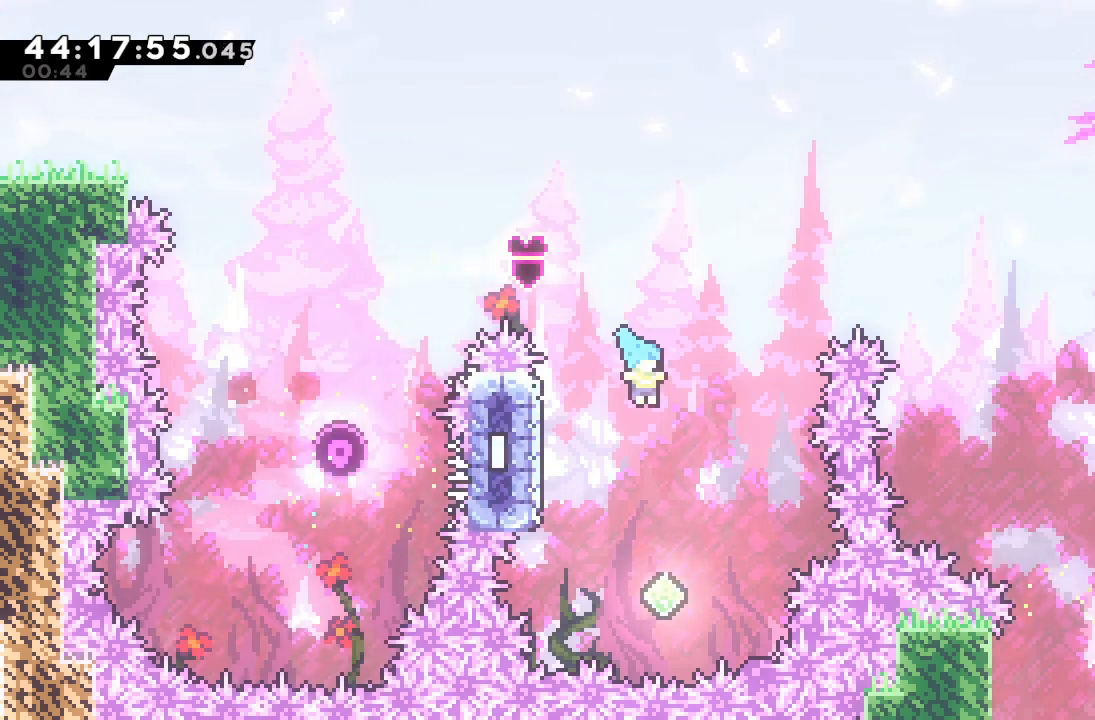
{"keys": ["s", "up"], "events": [[67, "right", "up"], [233, "left", "down"], [433, "left", "up"], [467, "s", "down"], [467, "up", "down"]]}
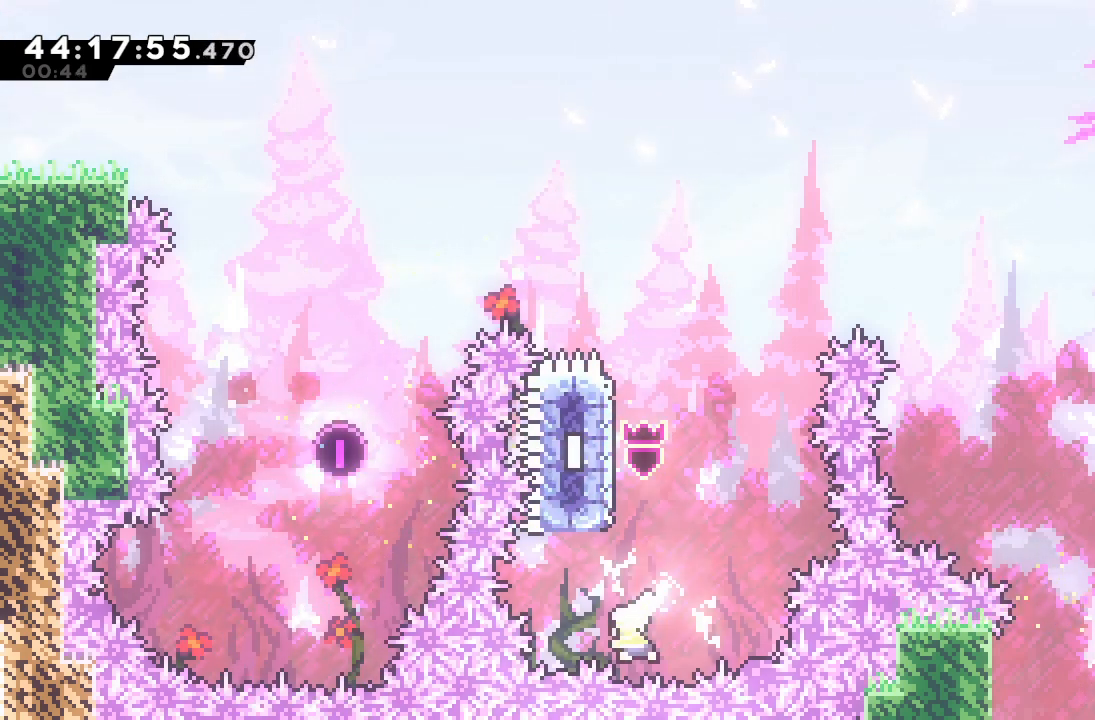
{"keys": ["d", "right", "up"], "events": [[167, "s", "up"], [267, "d", "down"], [267, "right", "down"]]}
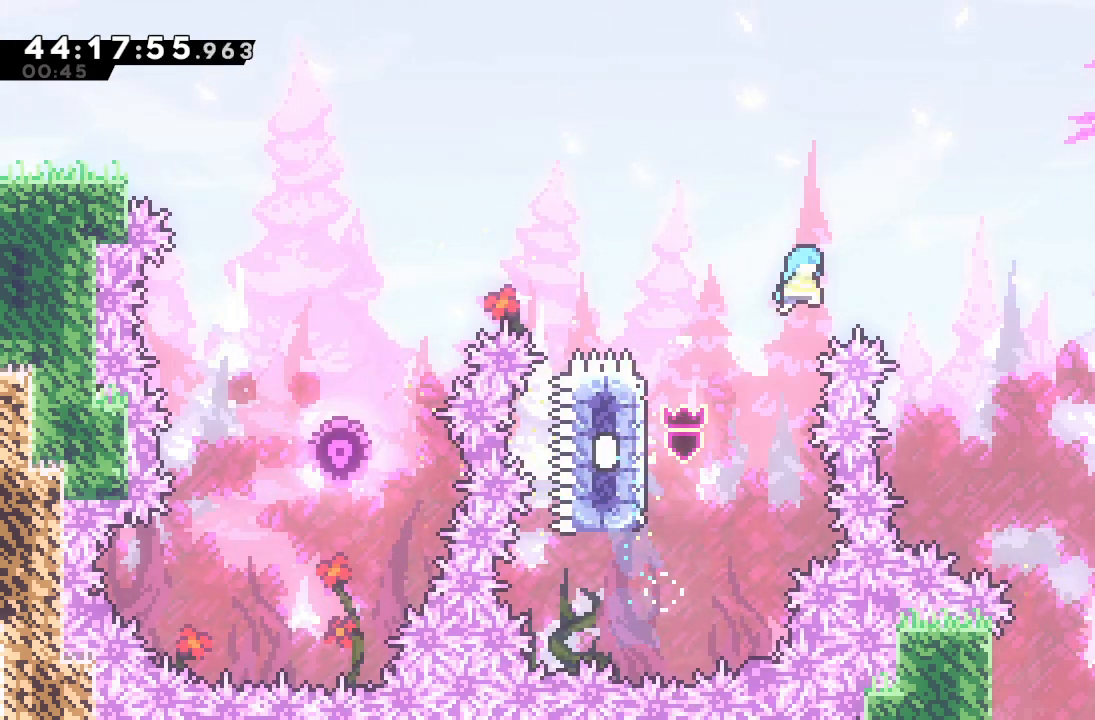
{"keys": ["right"], "events": [[233, "up", "up"], [367, "d", "up"]]}
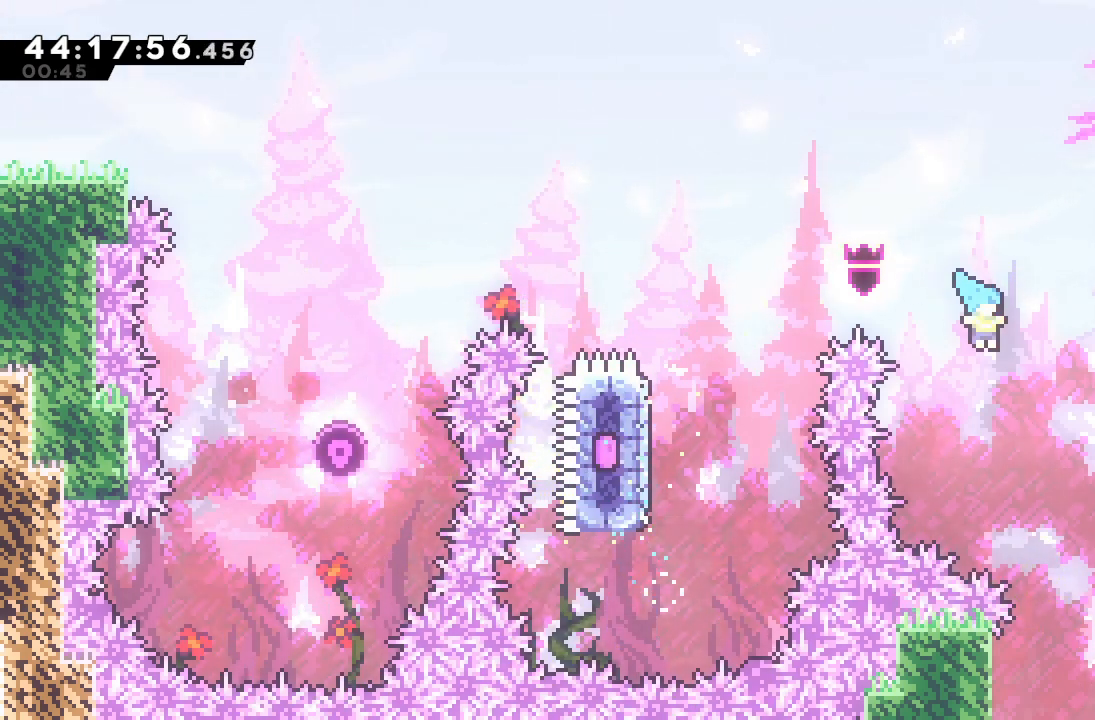
{"keys": ["down"], "events": [[100, "down", "down"], [167, "right", "up"]]}
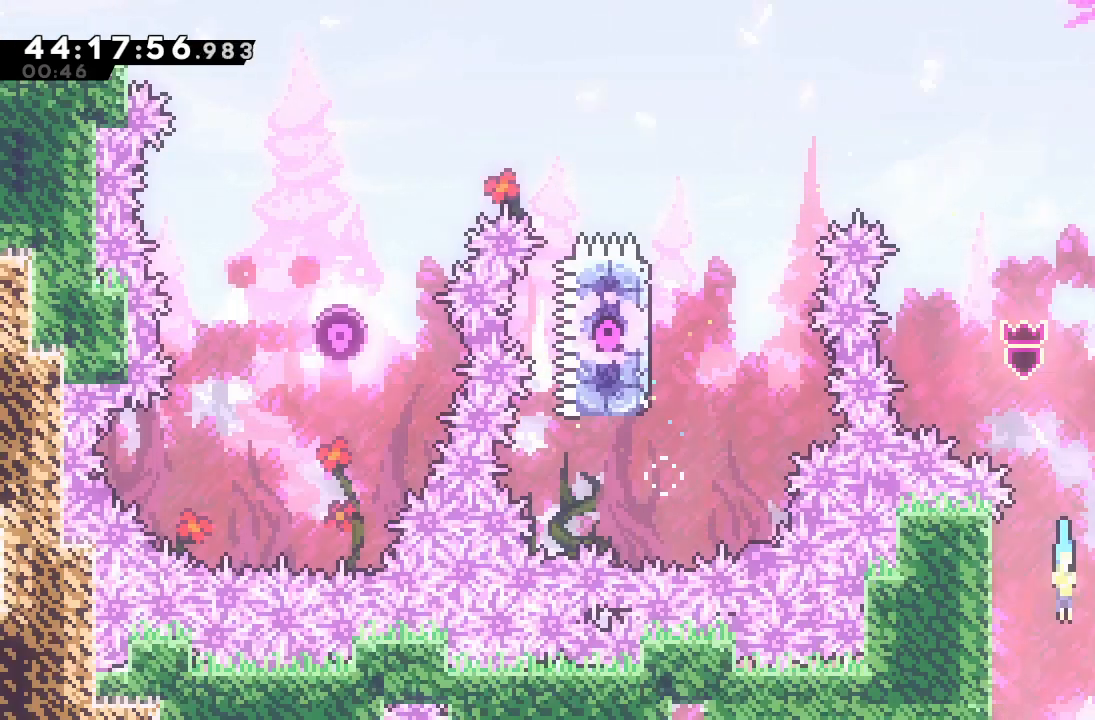
{"keys": ["down"], "events": []}
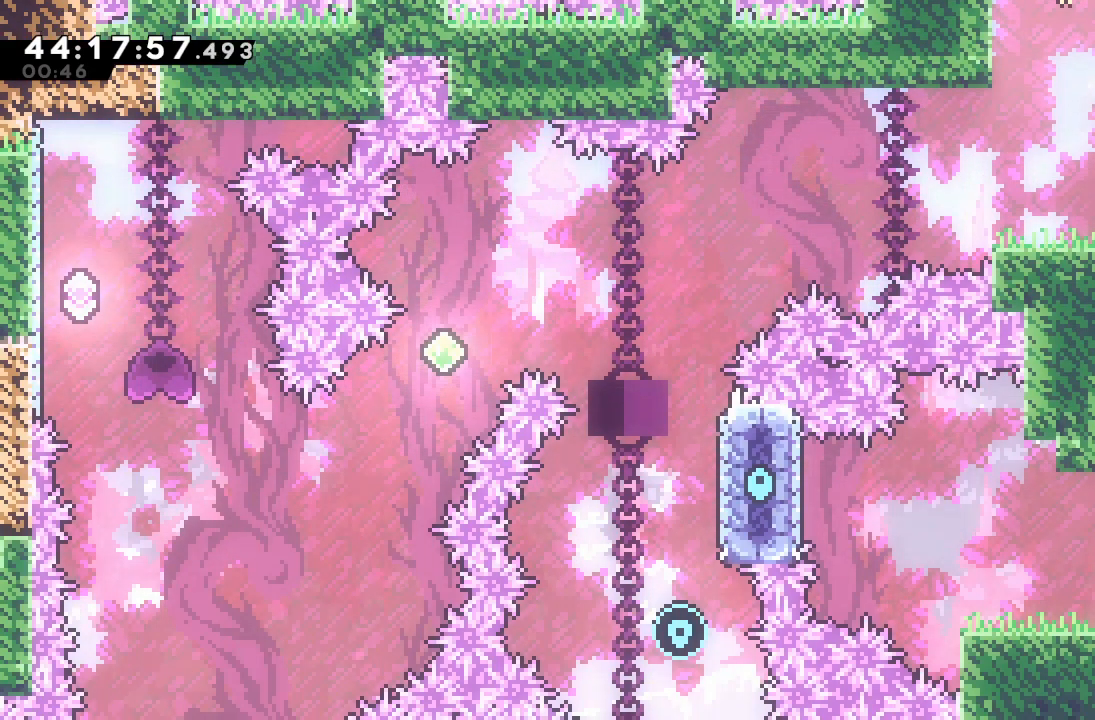
{"keys": ["left"], "events": [[367, "down", "up"], [433, "left", "down"]]}
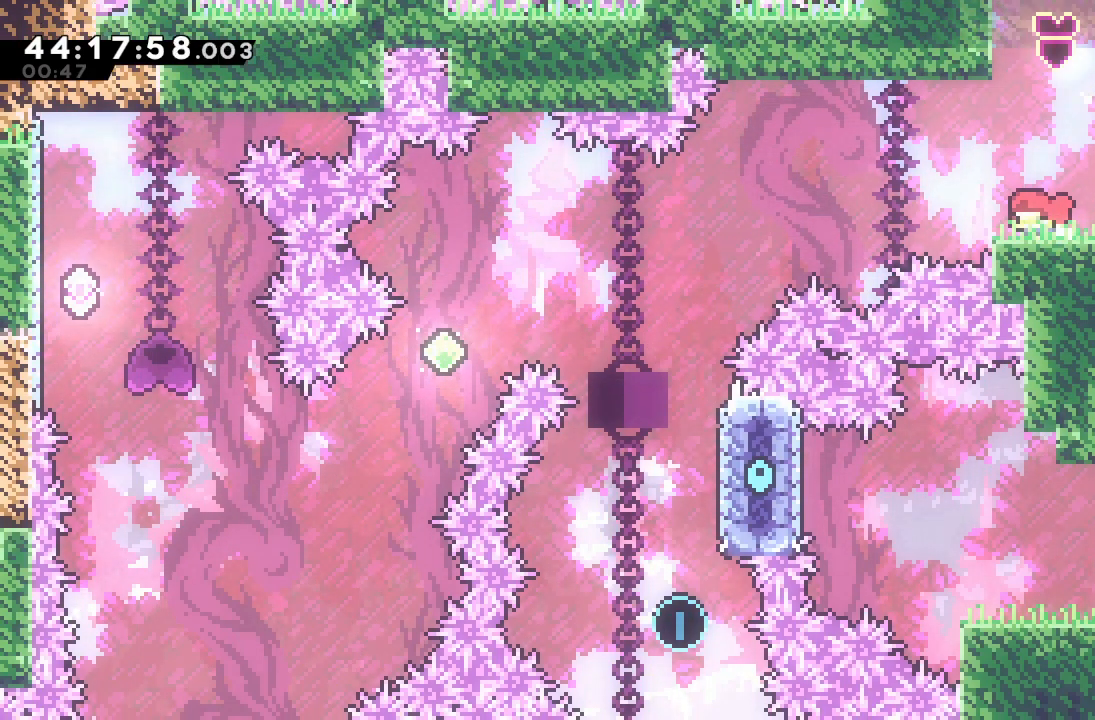
{"keys": ["d", "left"], "events": [[133, "d", "down"]]}
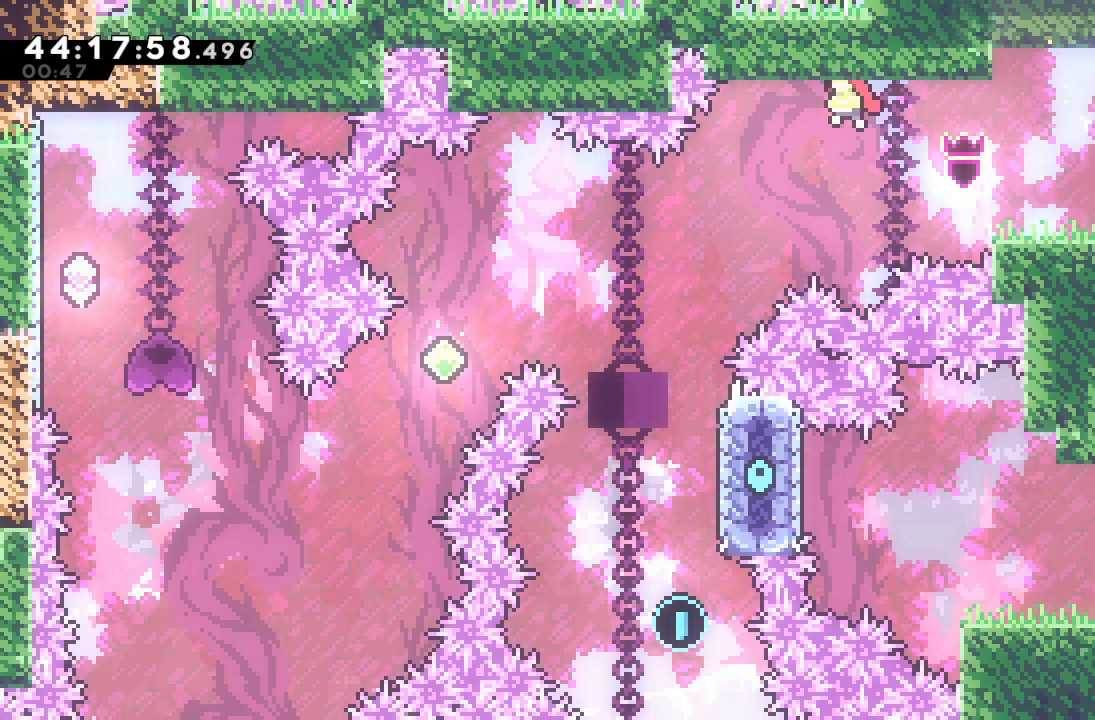
{"keys": [], "events": [[400, "left", "up"], [467, "d", "up"]]}
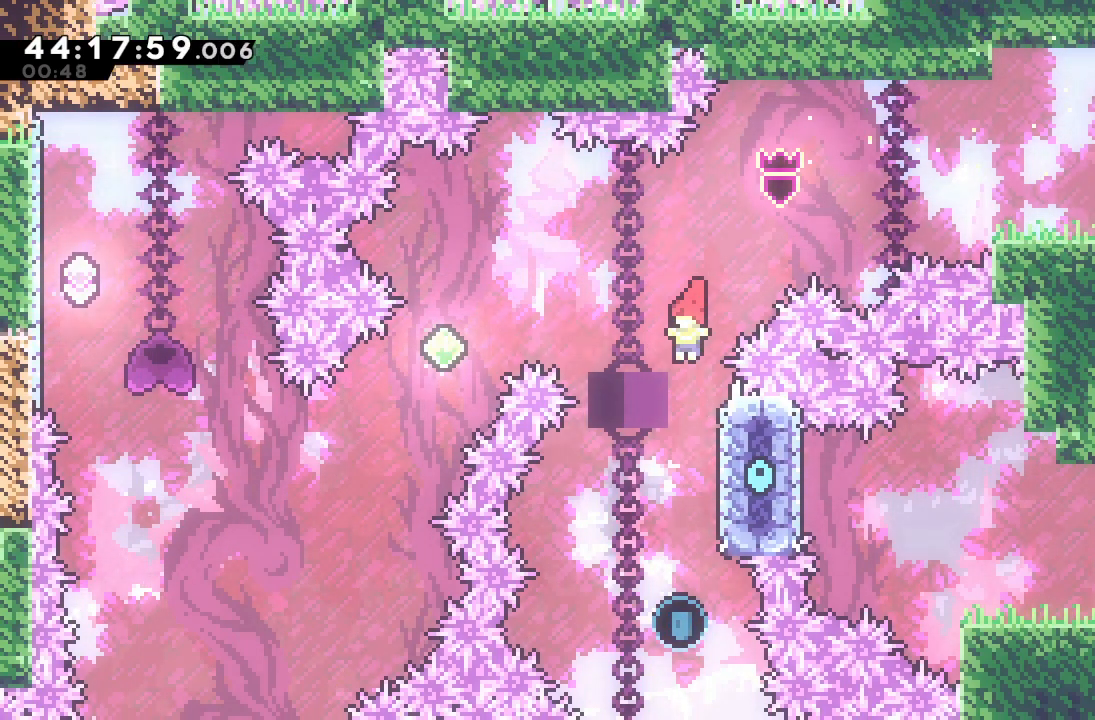
{"keys": ["s", "up"], "events": [[33, "right", "down"], [233, "right", "up"], [467, "up", "down"], [500, "s", "down"]]}
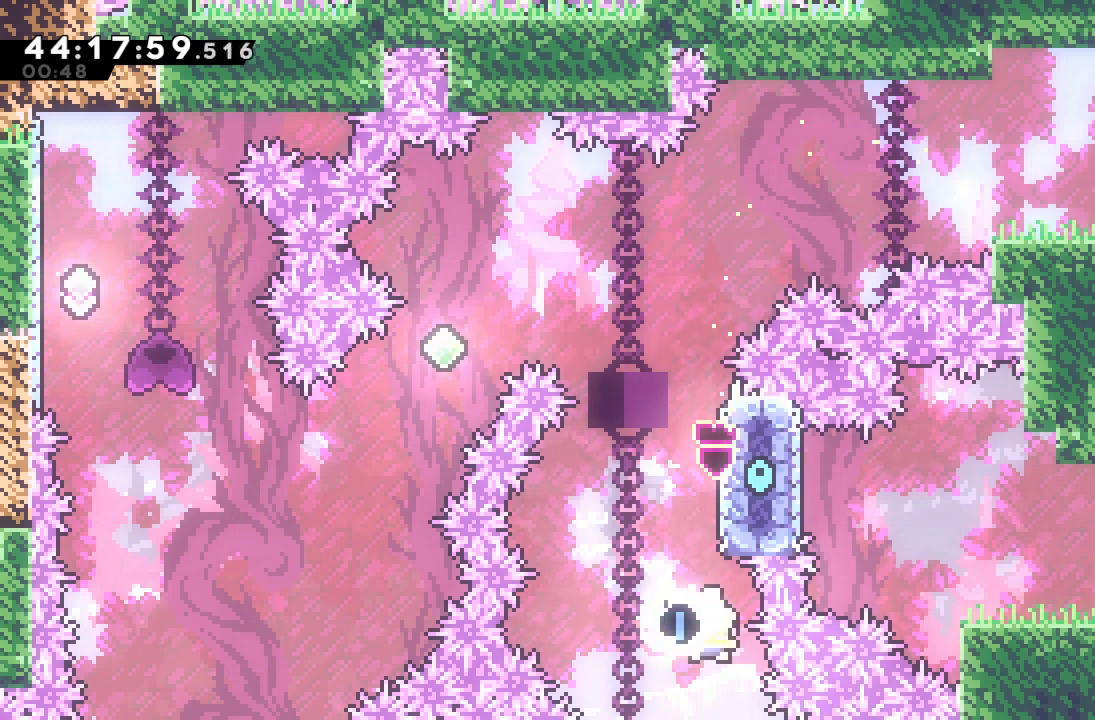
{"keys": ["d"], "events": [[167, "s", "up"], [233, "d", "down"], [233, "up", "up"]]}
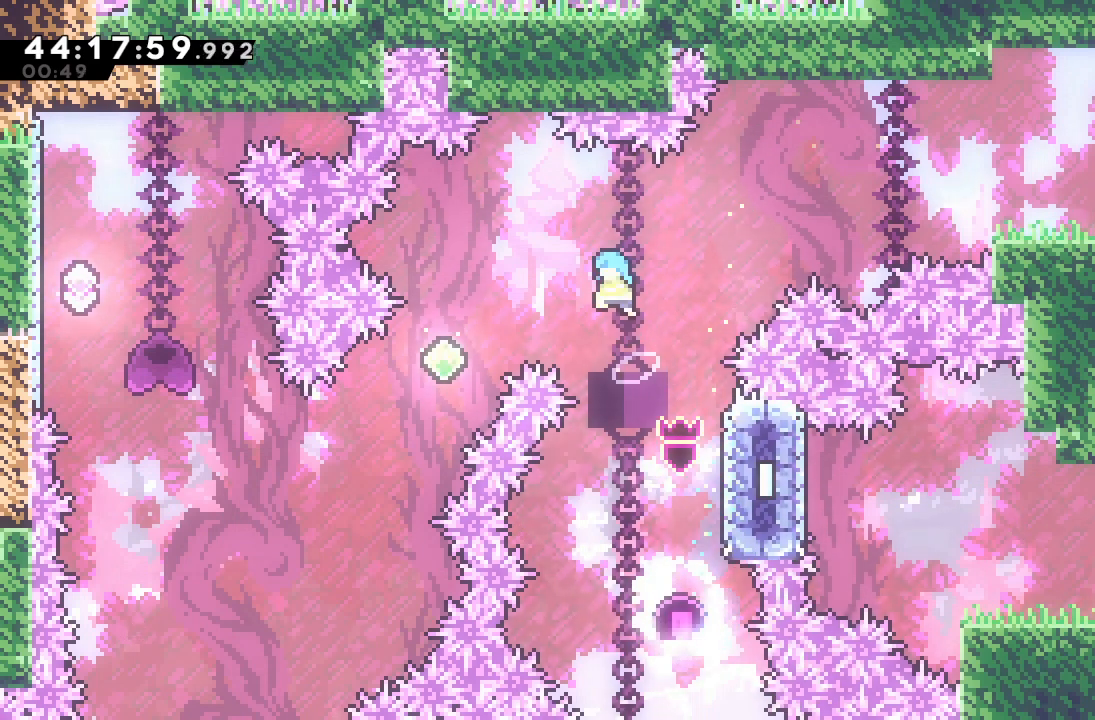
{"keys": ["left"], "events": [[33, "left", "down"], [400, "d", "up"]]}
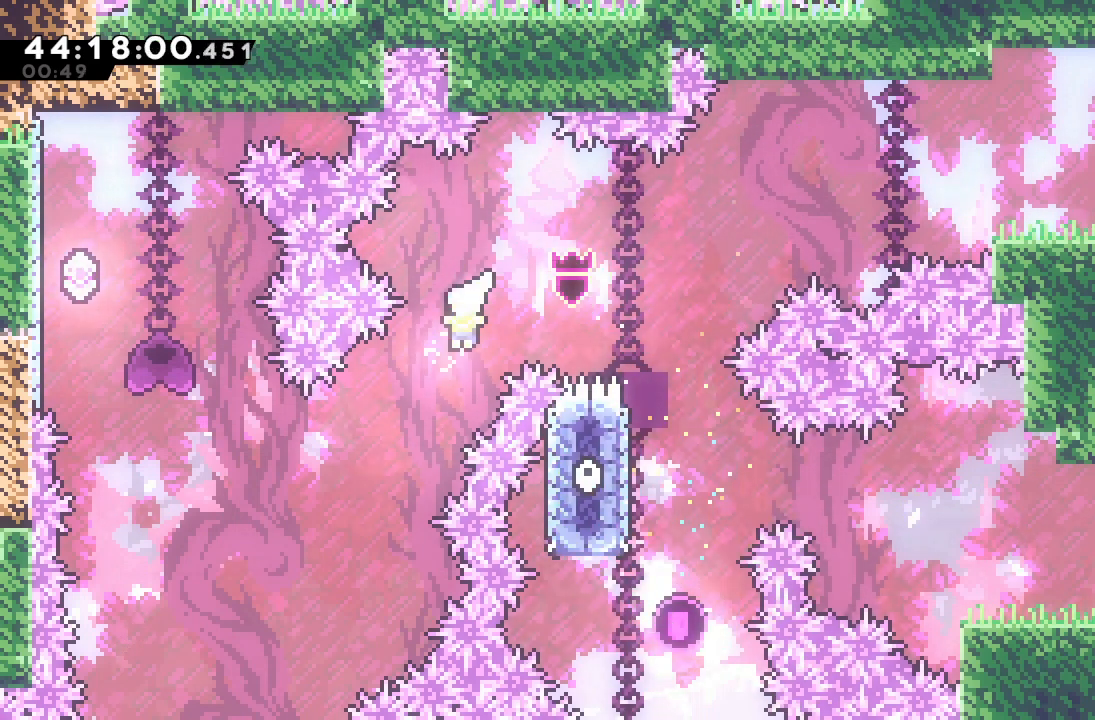
{"keys": ["s", "up"], "events": [[33, "left", "up"], [133, "left", "down"], [467, "left", "up"], [500, "s", "down"], [500, "up", "down"]]}
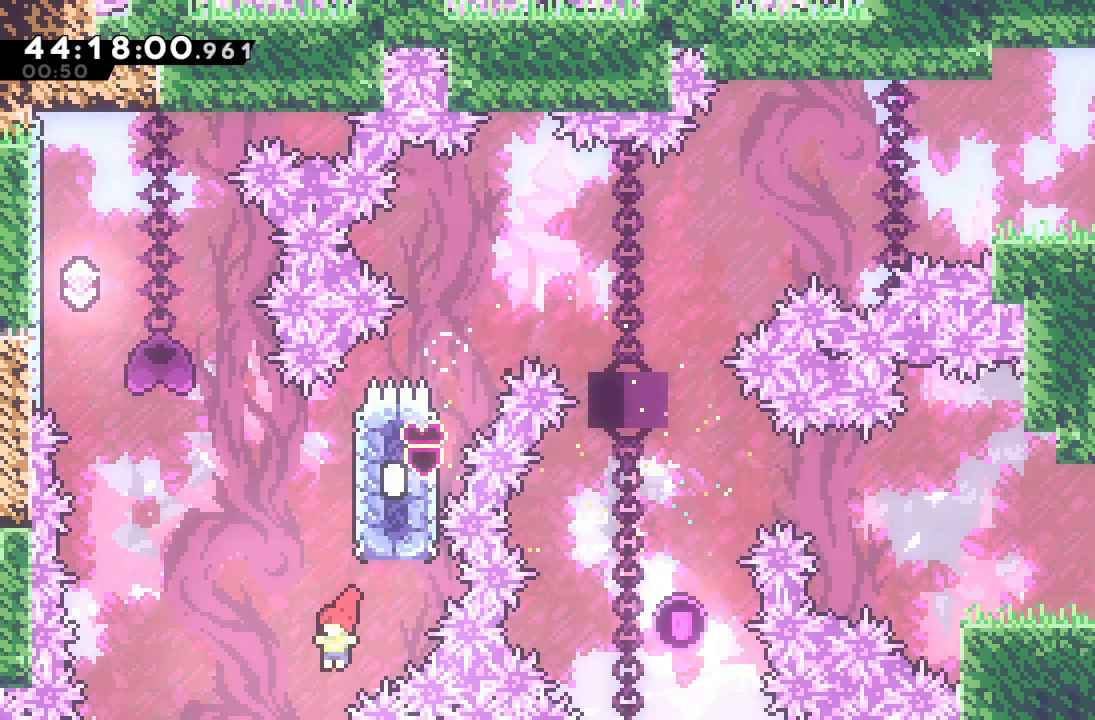
{"keys": ["d", "left"], "events": [[133, "s", "up"], [233, "d", "down"], [233, "left", "down"], [233, "up", "up"]]}
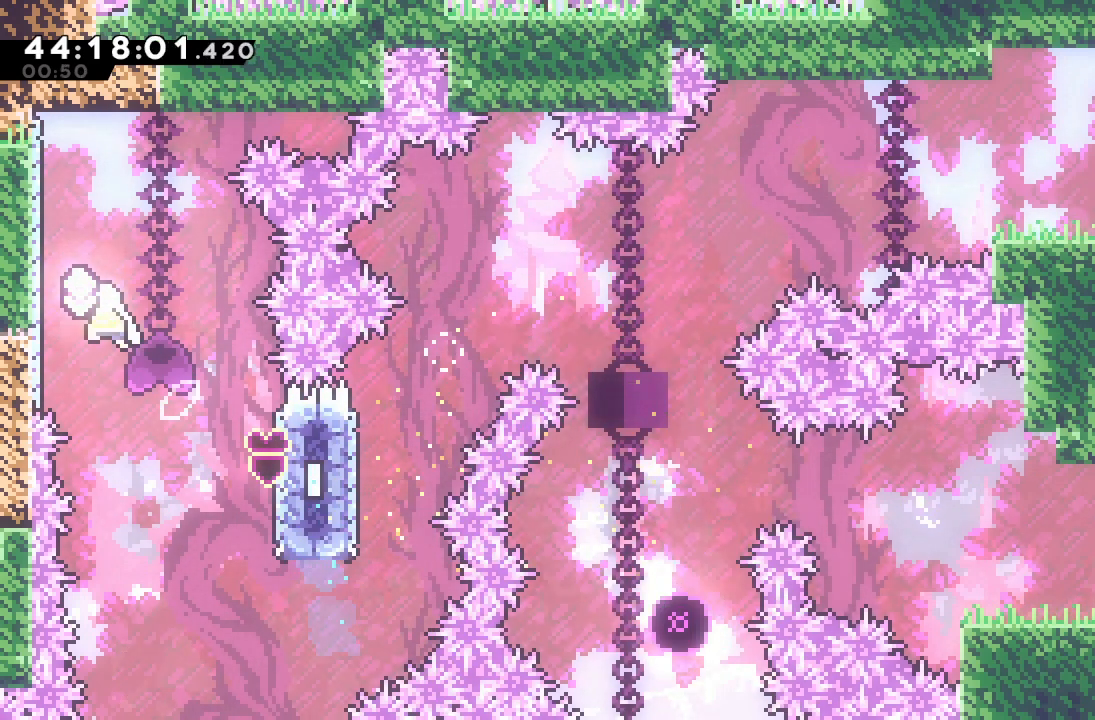
{"keys": [], "events": [[233, "d", "up"], [267, "left", "up"], [300, "d", "down"], [367, "d", "up"]]}
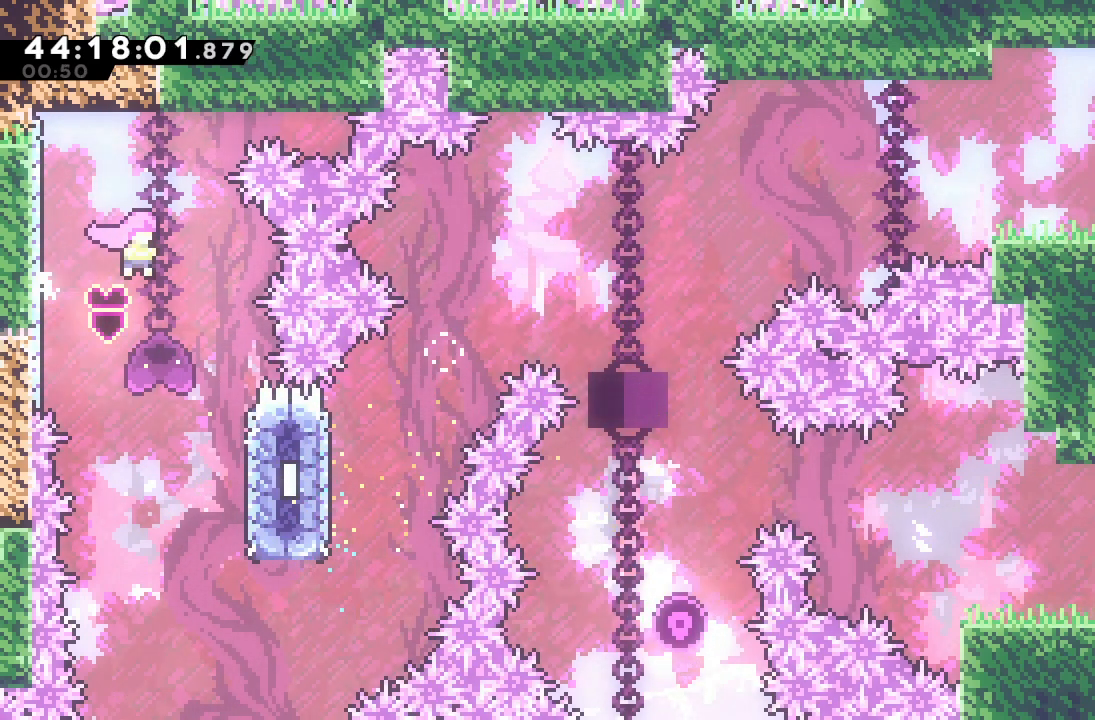
{"keys": [], "events": []}
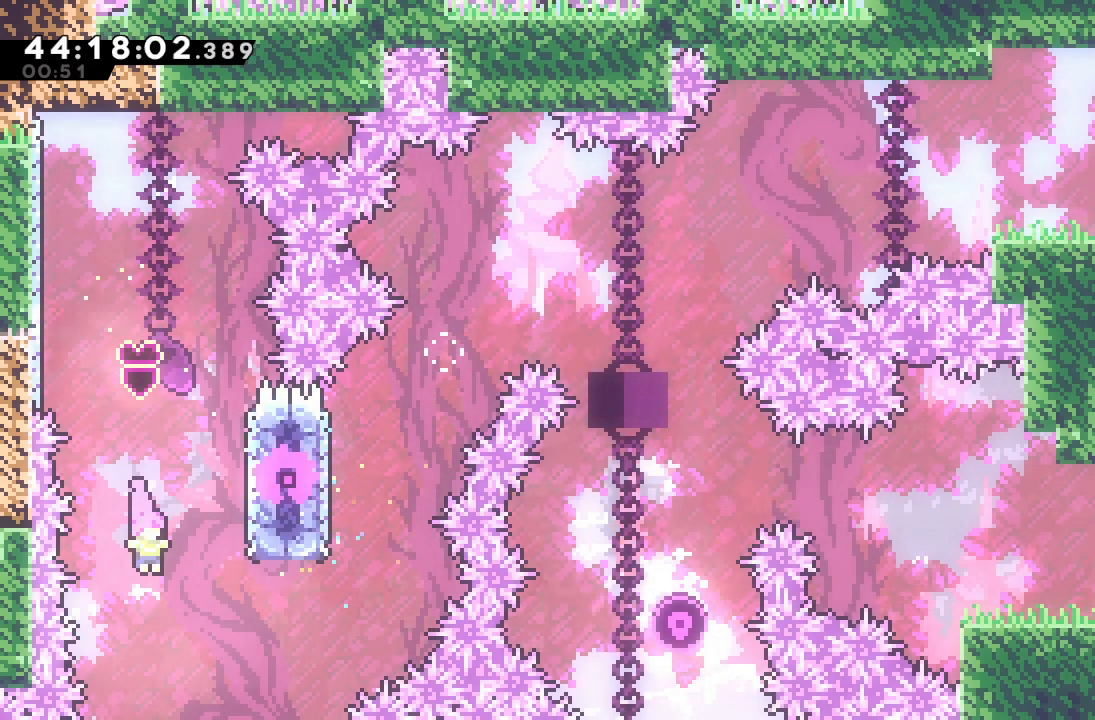
{"keys": ["s", "up"], "events": [[100, "right", "down"], [167, "s", "down"], [333, "right", "up"], [333, "s", "up"], [400, "up", "down"], [433, "s", "down"]]}
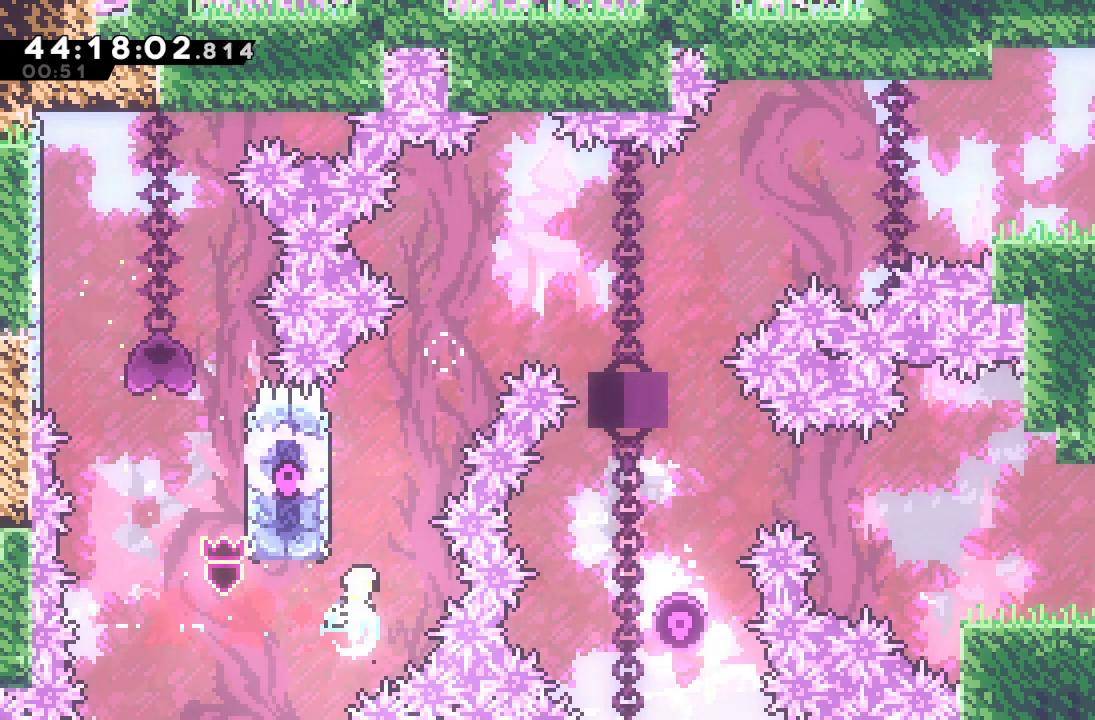
{"keys": ["d", "right", "up"], "events": [[67, "s", "up"], [167, "d", "down"], [167, "right", "down"]]}
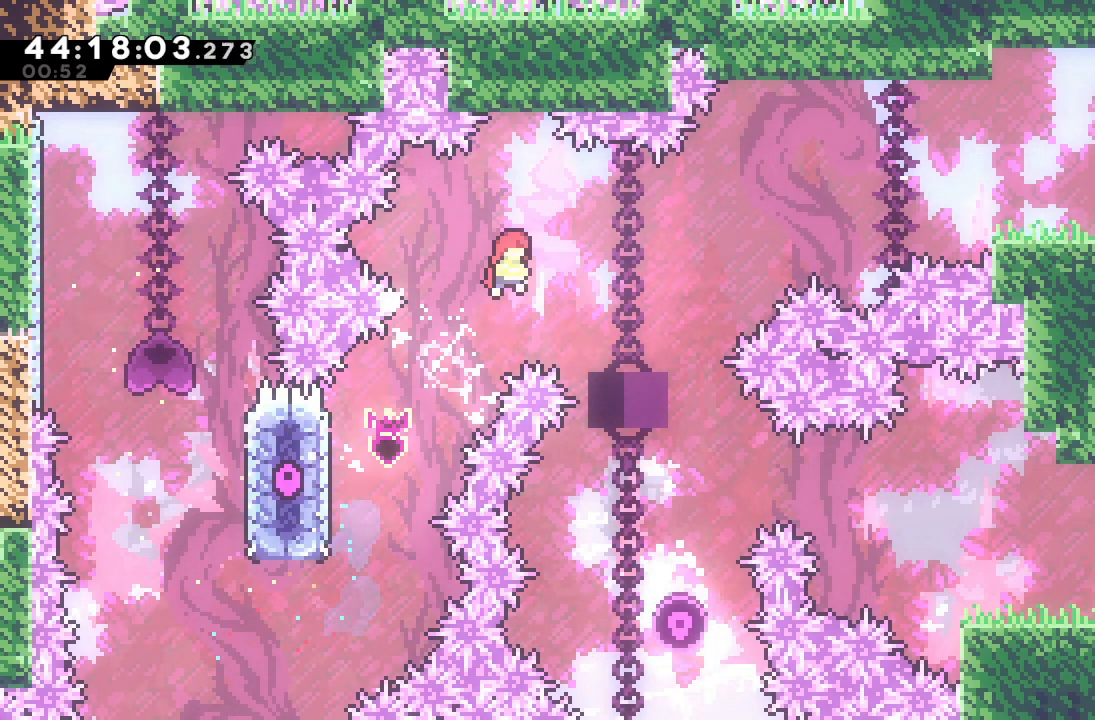
{"keys": ["right"], "events": [[233, "d", "up"], [233, "right", "up"], [233, "up", "up"], [367, "right", "down"]]}
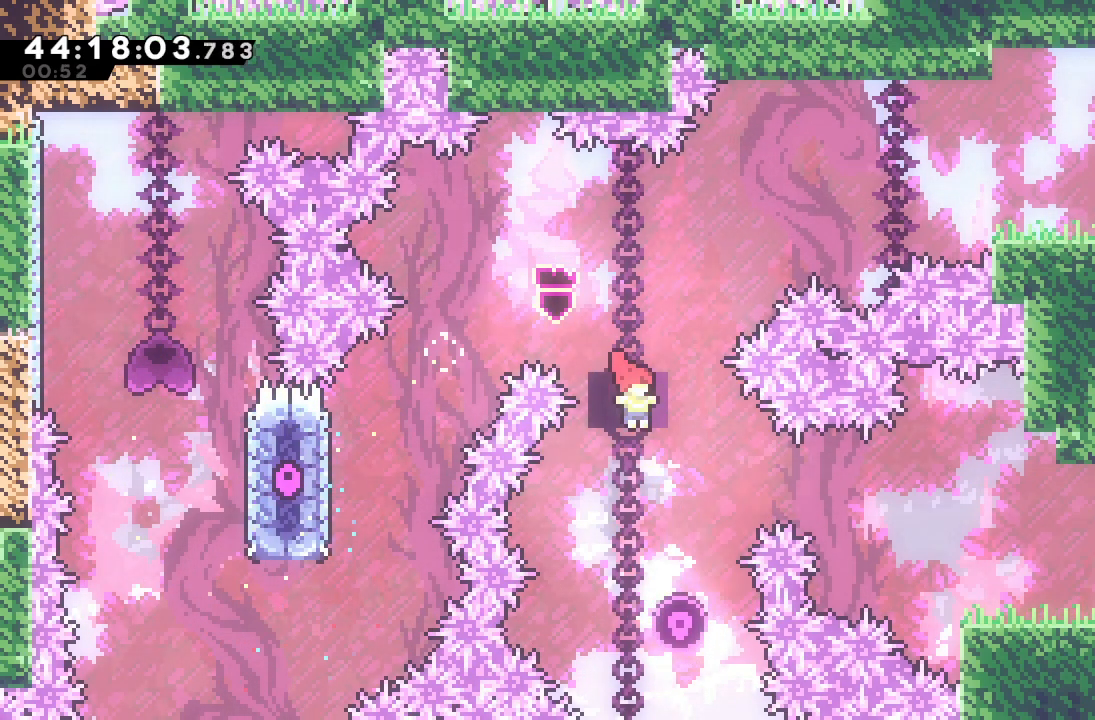
{"keys": ["right"], "events": [[100, "s", "down"], [300, "s", "up"]]}
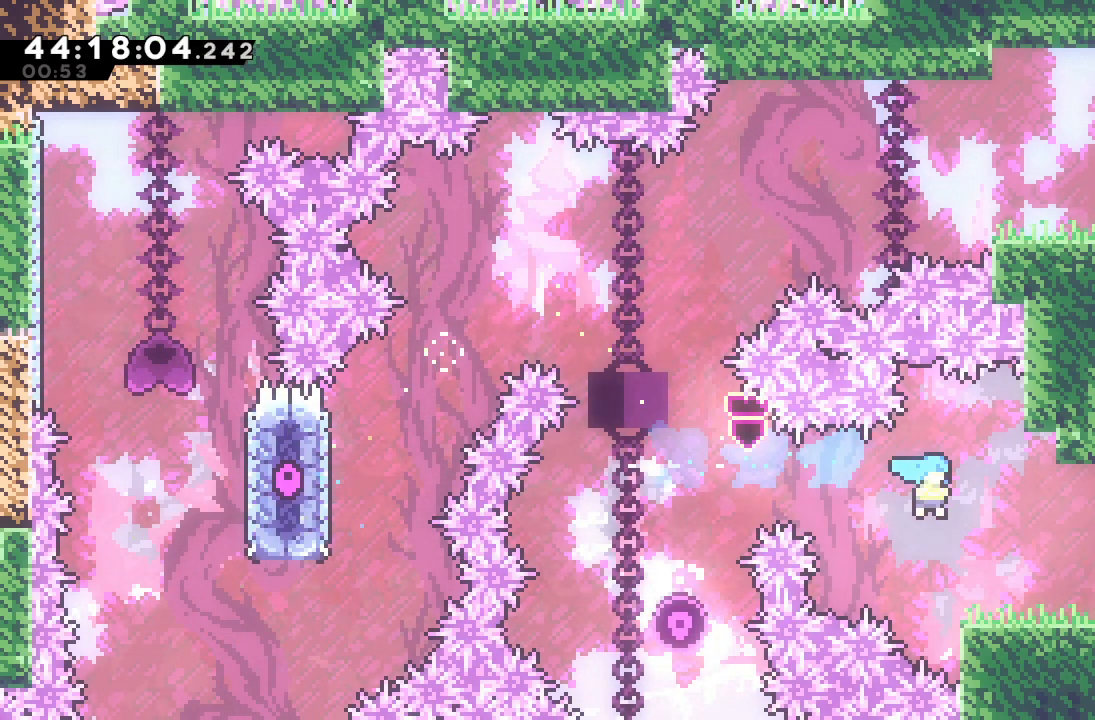
{"keys": ["right"], "events": [[200, "s", "down"], [267, "s", "up"], [367, "d", "down"], [400, "d", "up"]]}
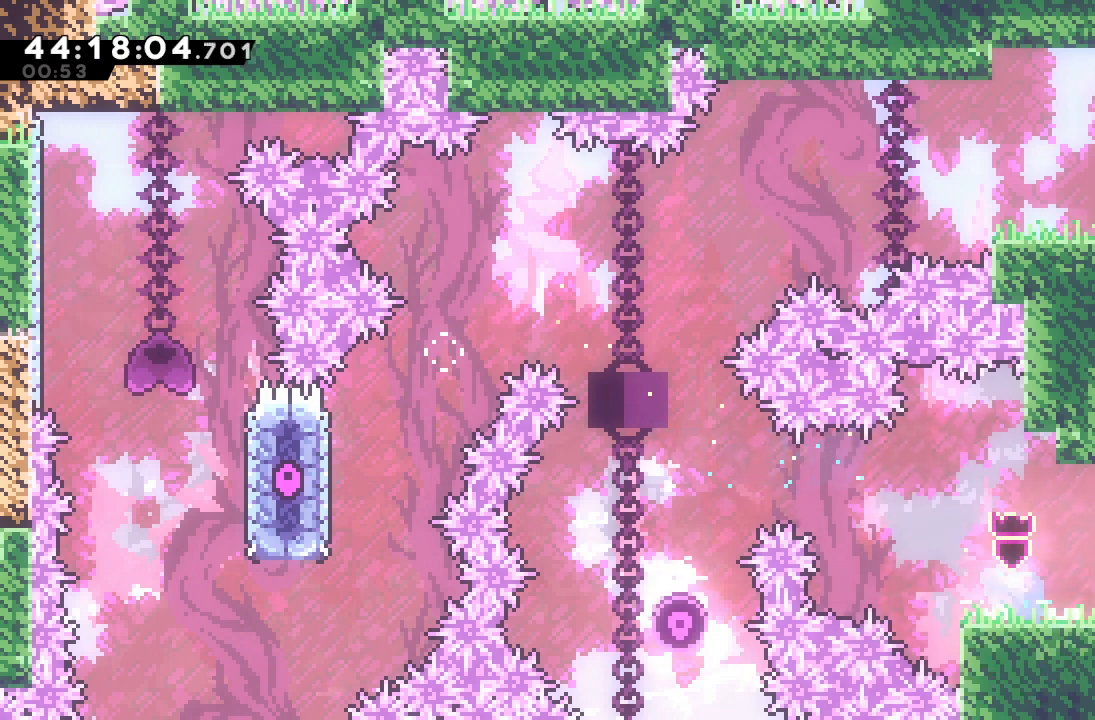
{"keys": ["right"], "events": []}
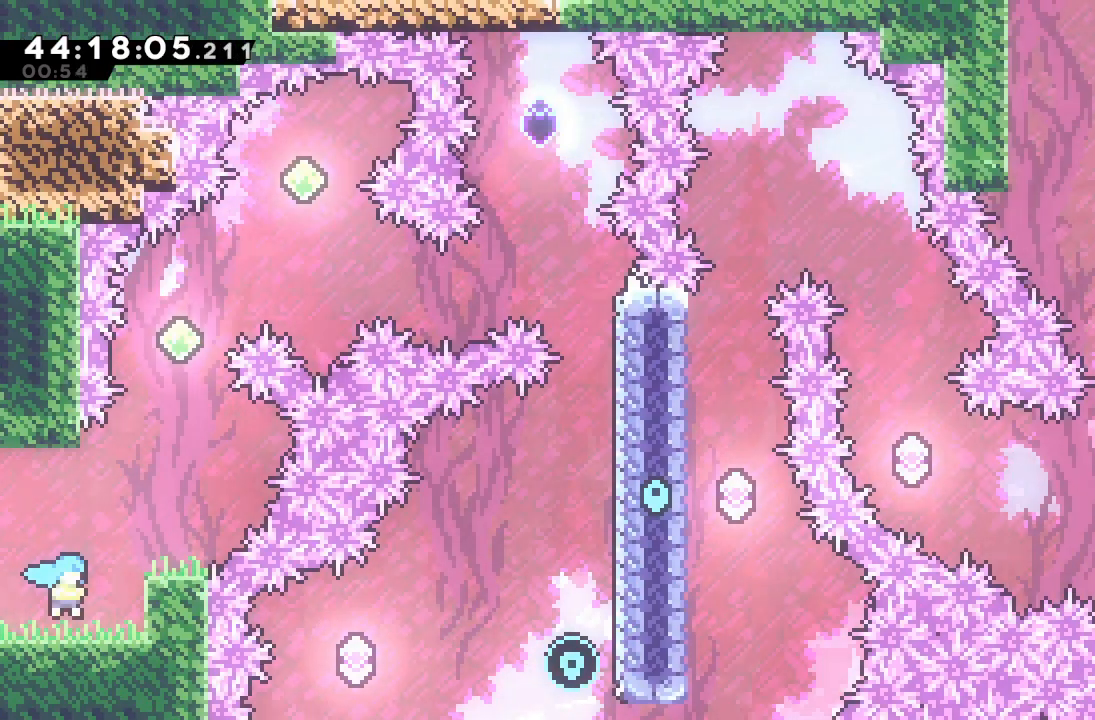
{"keys": ["d"], "events": [[300, "right", "up"], [400, "d", "down"]]}